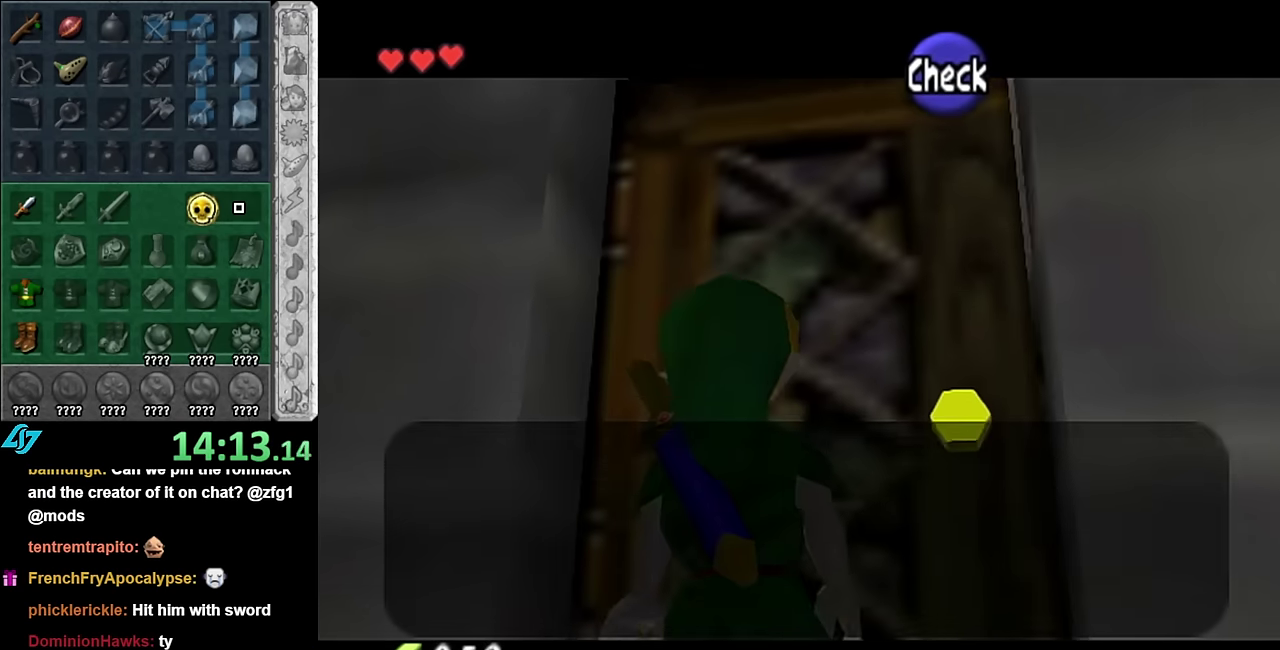
Gameplay with a controller (Nintendo layout); each line is a JSON object with the inputs held at the frame after it. "events" lists button and stick changes between this image and that frame as [ms after this image, input, new state], when the widget could be followed in between. Not read: L3 R2 R3 Y.
{"buttons": ["A", "B"], "left_stick": "center", "right_stick": "center", "events": [[484, "A", "down"], [484, "B", "down"]]}
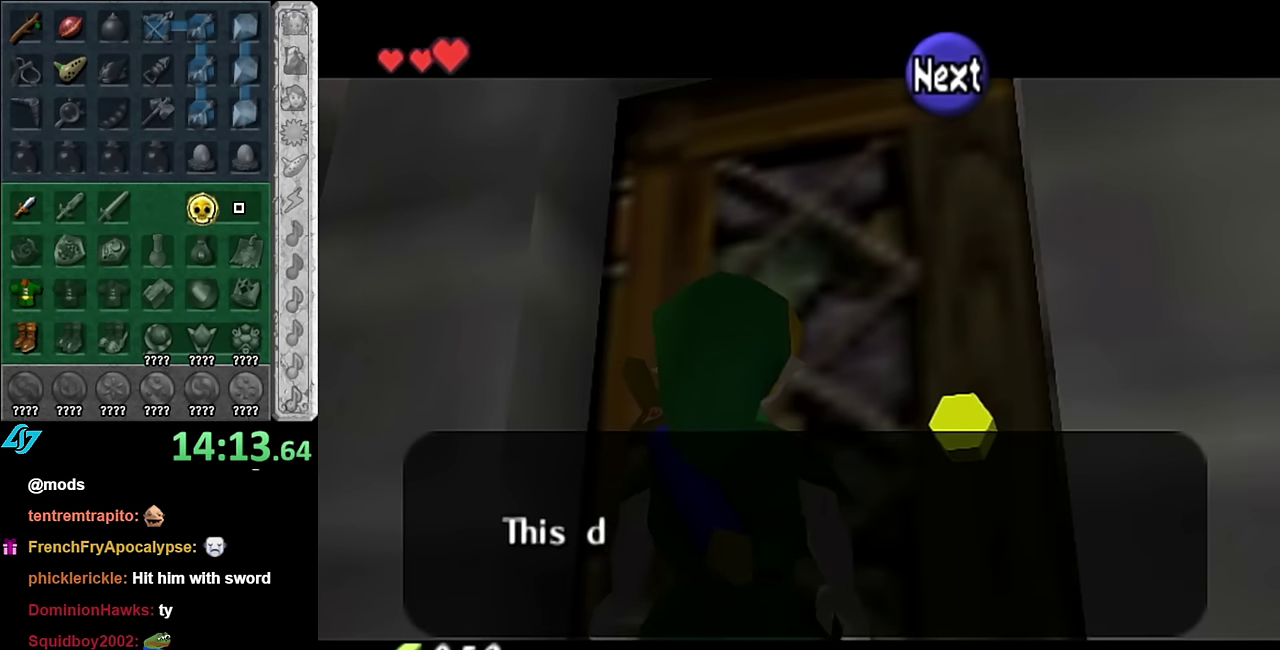
{"buttons": [], "left_stick": "center", "right_stick": "center", "events": [[100, "A", "up"], [100, "B", "up"]]}
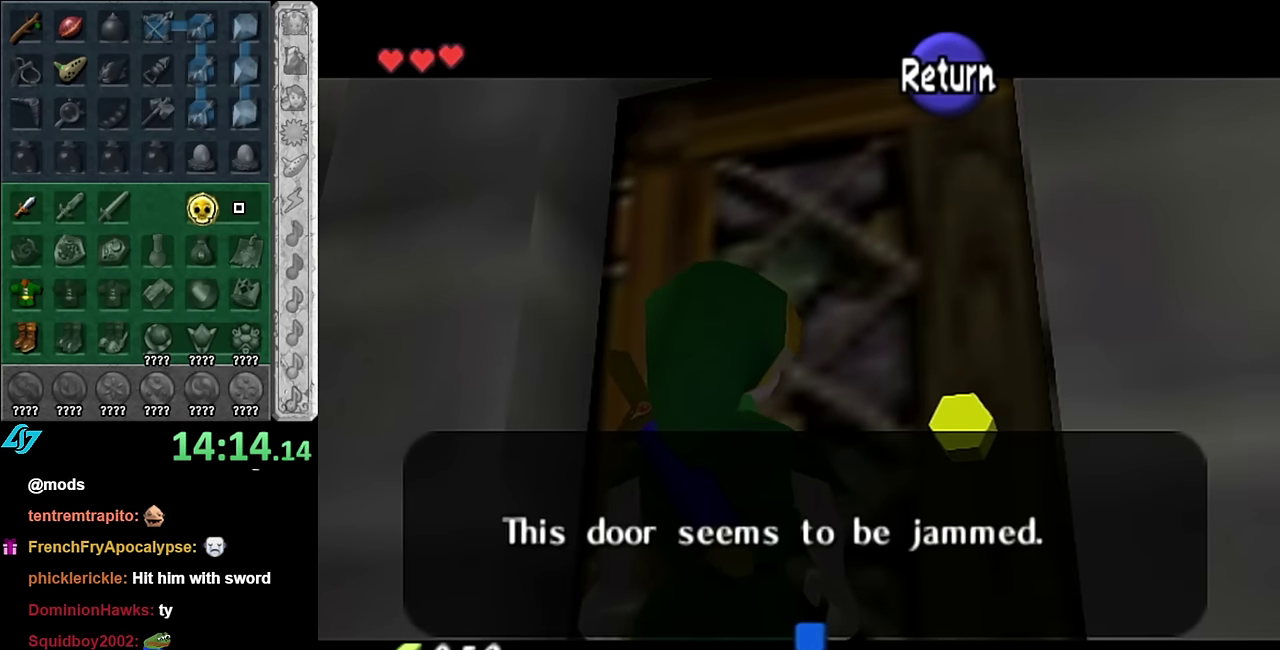
{"buttons": ["A"], "left_stick": "center", "right_stick": "center", "events": [[484, "A", "down"]]}
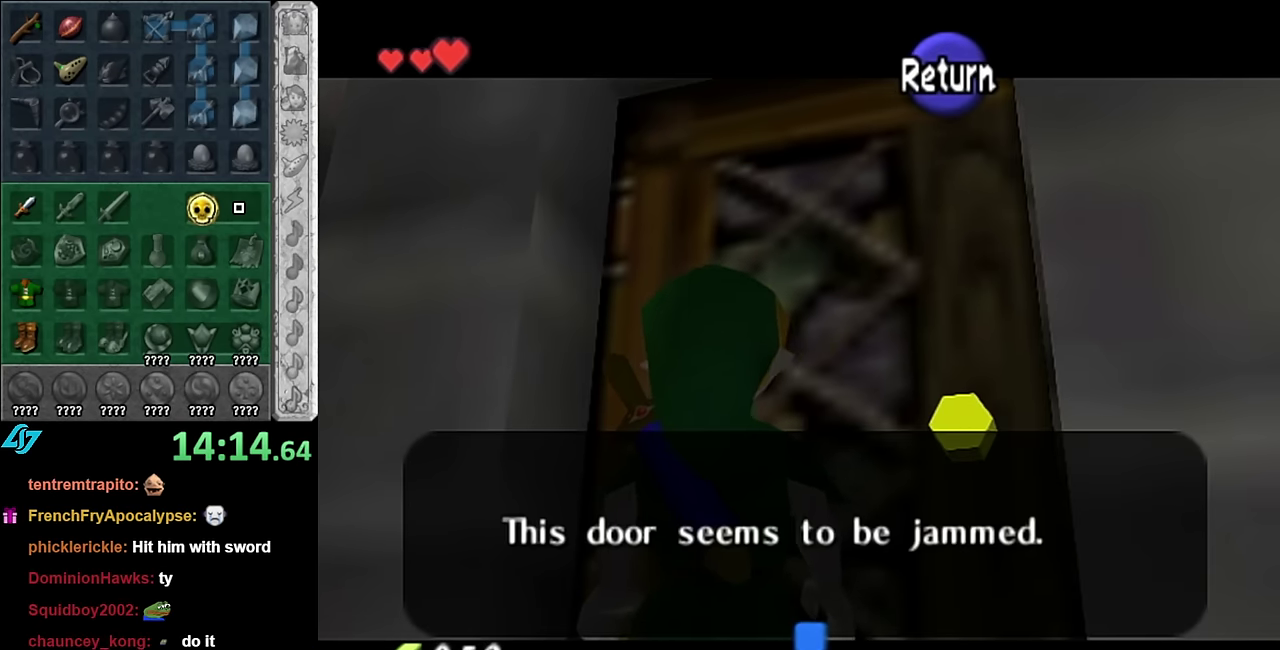
{"buttons": ["L1"], "left_stick": "center", "right_stick": "center", "events": [[134, "A", "up"], [167, "left_stick", "down-left"], [367, "L1", "down"], [384, "left_stick", "center"]]}
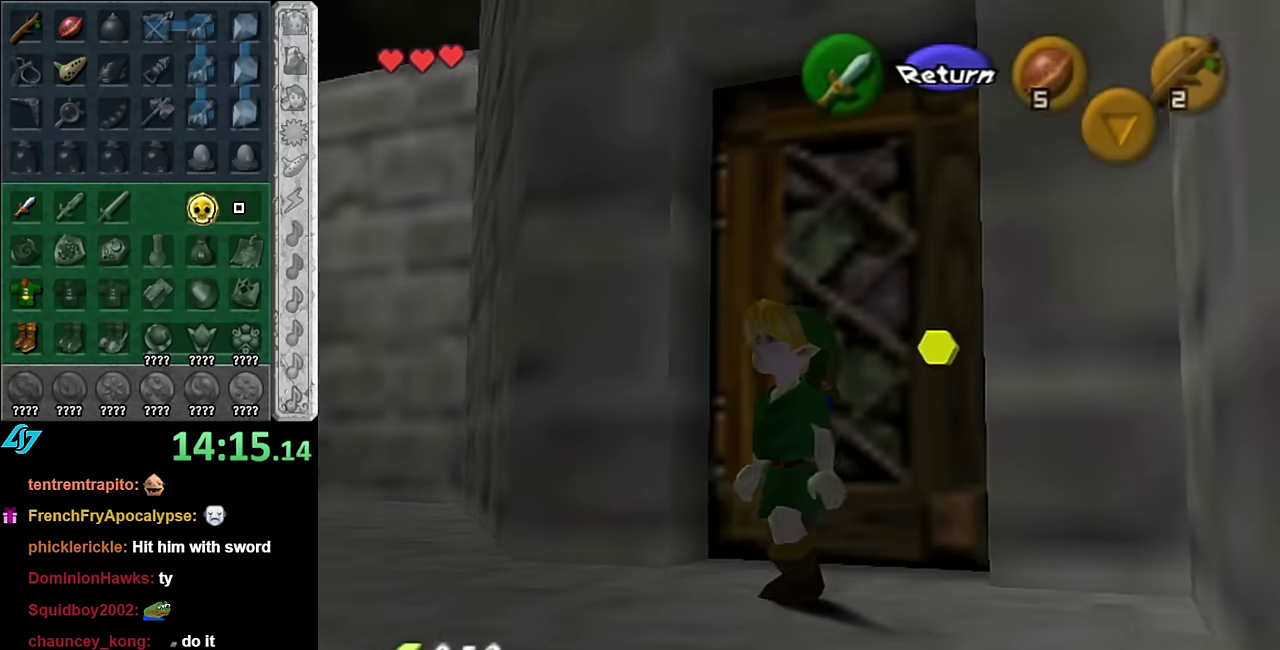
{"buttons": [], "left_stick": "up-left", "right_stick": "center", "events": [[17, "L1", "up"], [100, "left_stick", "up"], [167, "left_stick", "up-left"], [267, "left_stick", "left"], [384, "left_stick", "up-left"]]}
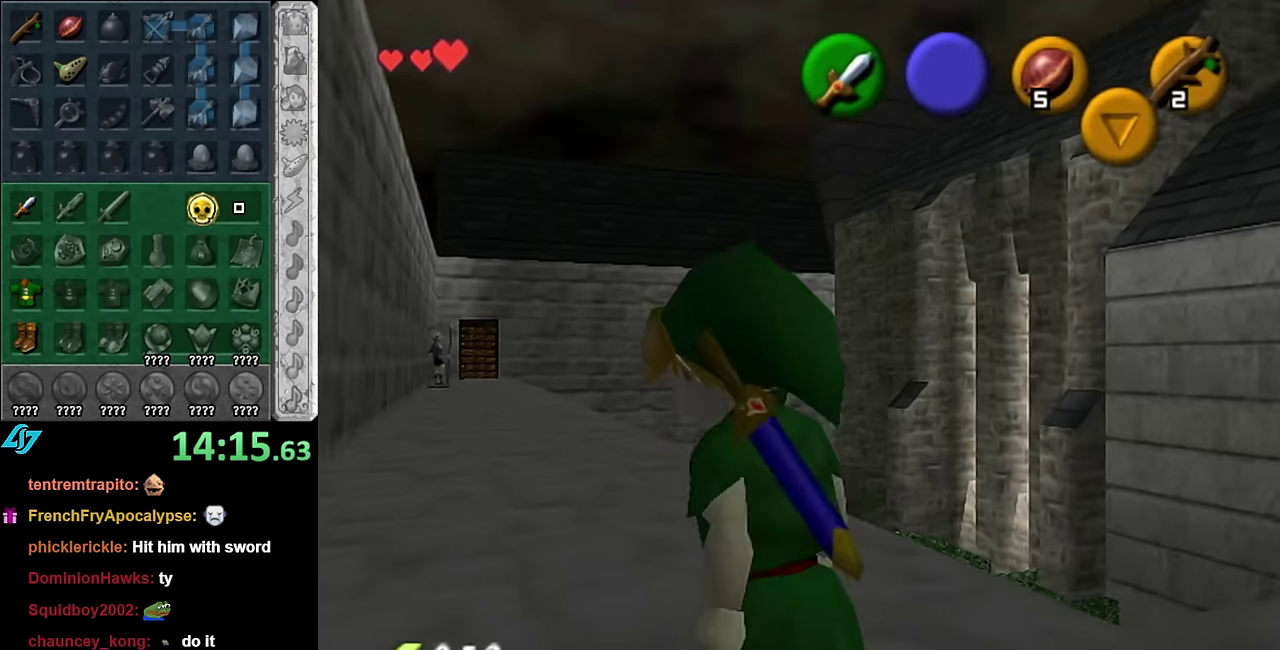
{"buttons": ["A"], "left_stick": "up", "right_stick": "center", "events": [[67, "left_stick", "up"], [334, "A", "down"], [417, "A", "up"], [484, "A", "down"]]}
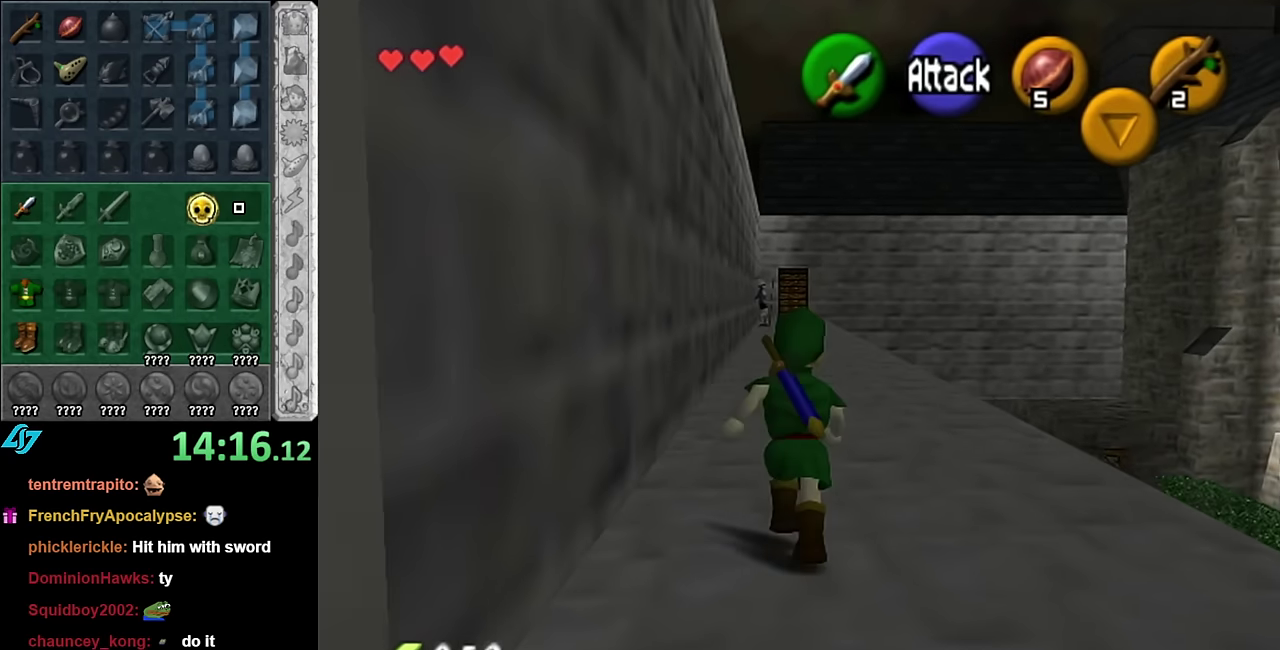
{"buttons": [], "left_stick": "up", "right_stick": "center", "events": [[100, "A", "up"], [167, "A", "down"], [267, "A", "up"]]}
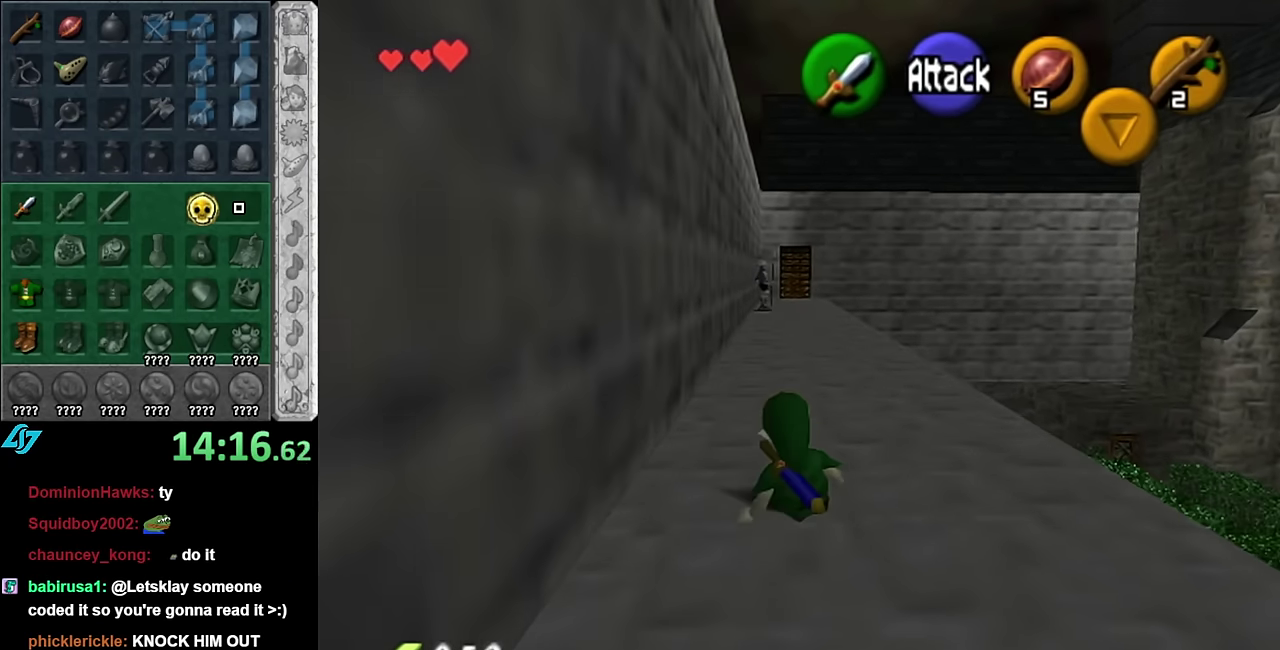
{"buttons": [], "left_stick": "up", "right_stick": "center", "events": [[134, "A", "down"], [317, "A", "up"]]}
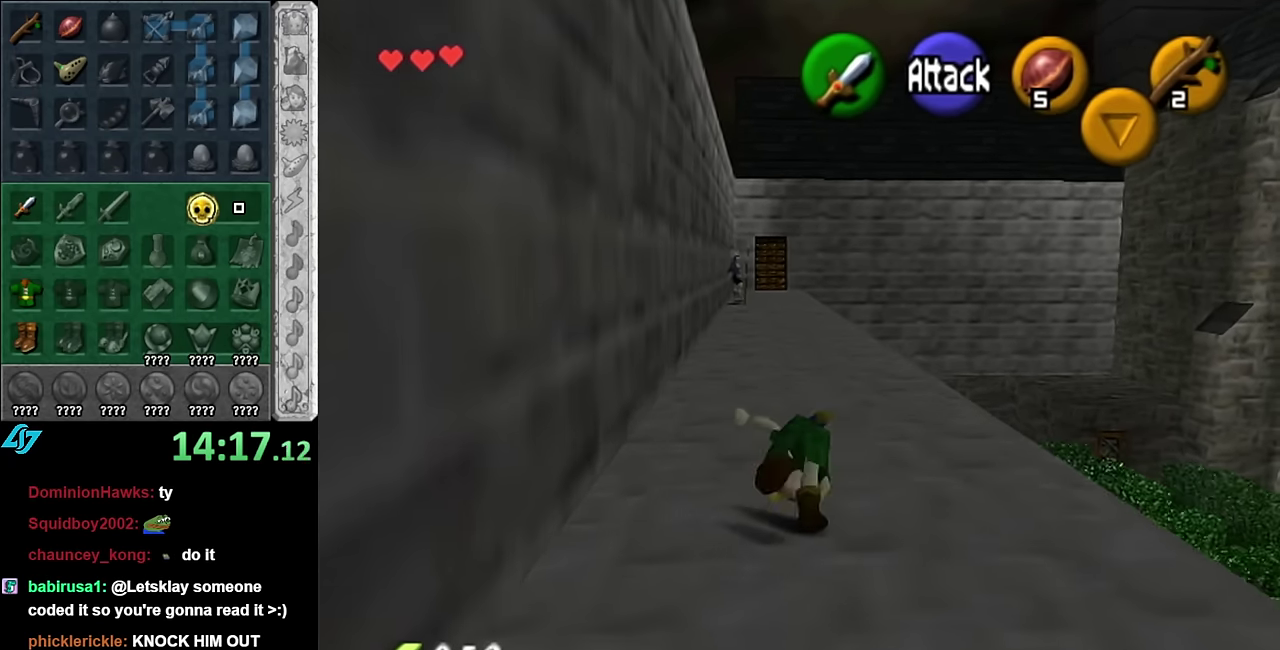
{"buttons": ["A"], "left_stick": "up", "right_stick": "center", "events": [[417, "A", "down"]]}
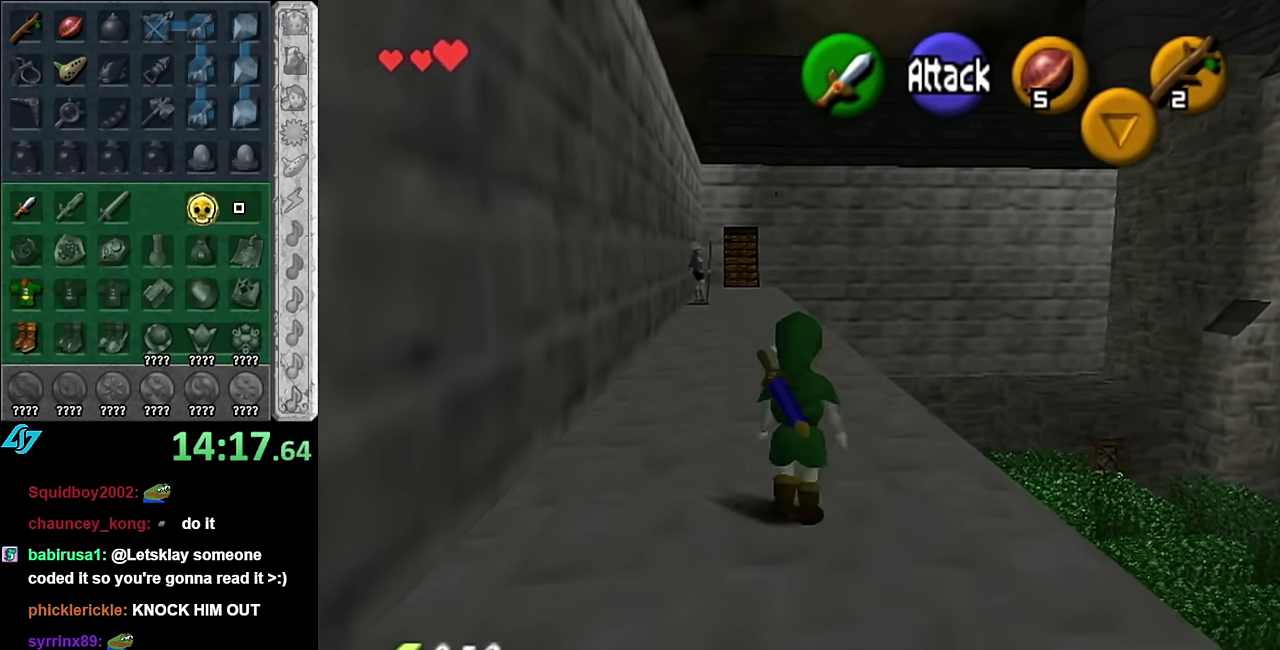
{"buttons": [], "left_stick": "up", "right_stick": "center", "events": [[100, "A", "up"]]}
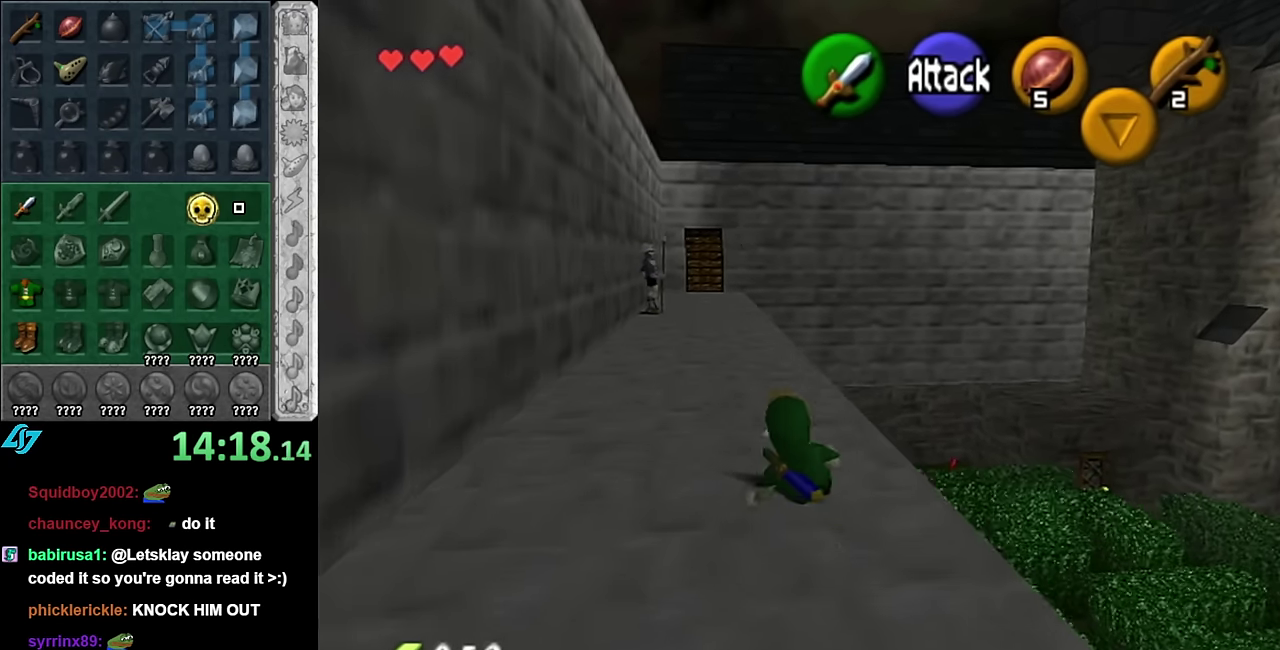
{"buttons": [], "left_stick": "up", "right_stick": "center", "events": []}
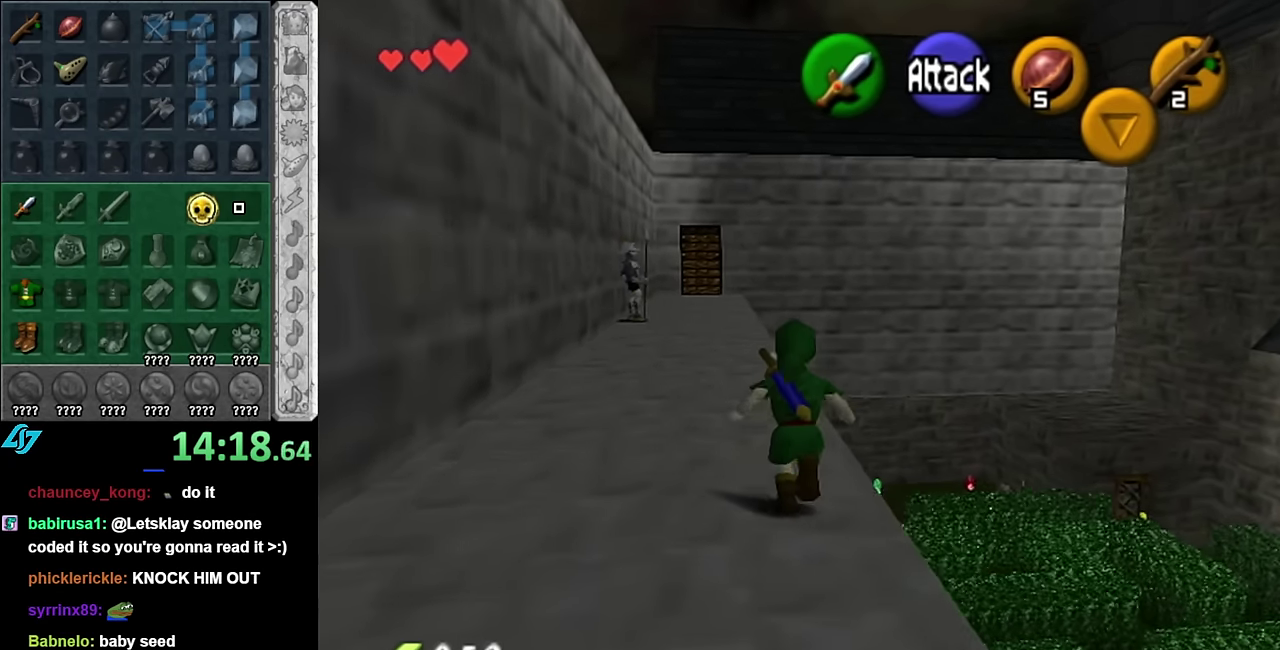
{"buttons": [], "left_stick": "center", "right_stick": "center", "events": [[267, "left_stick", "center"]]}
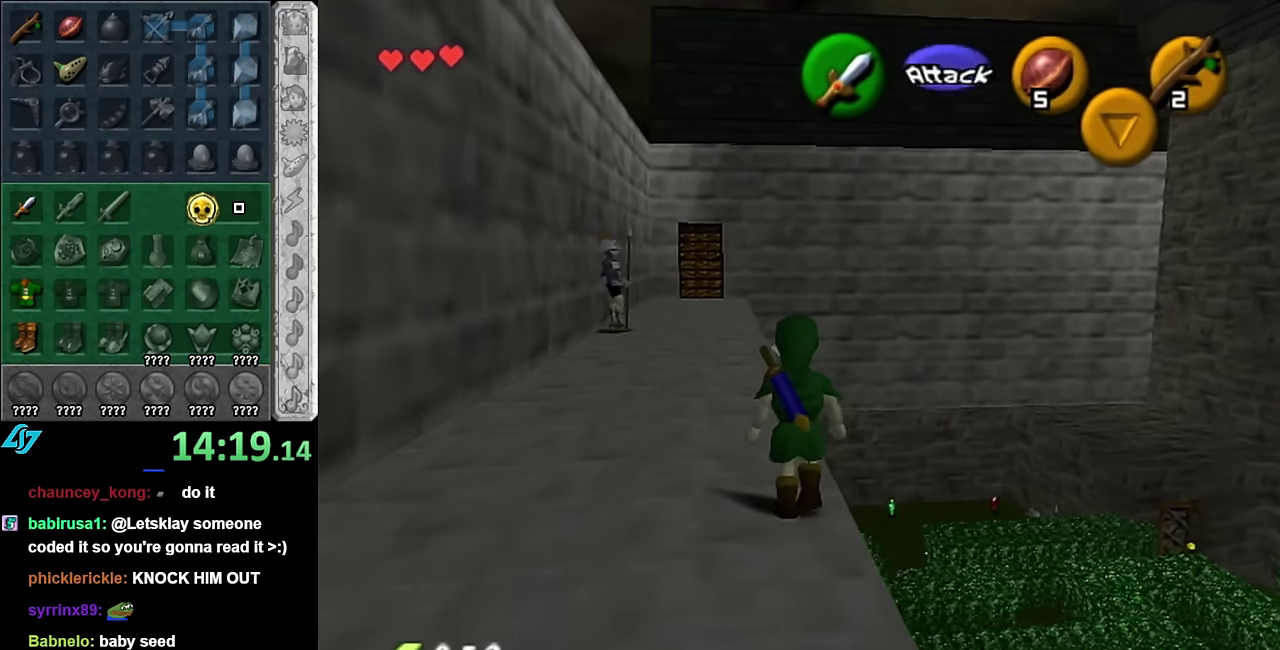
{"buttons": [], "left_stick": "up", "right_stick": "center", "events": [[234, "left_stick", "up"]]}
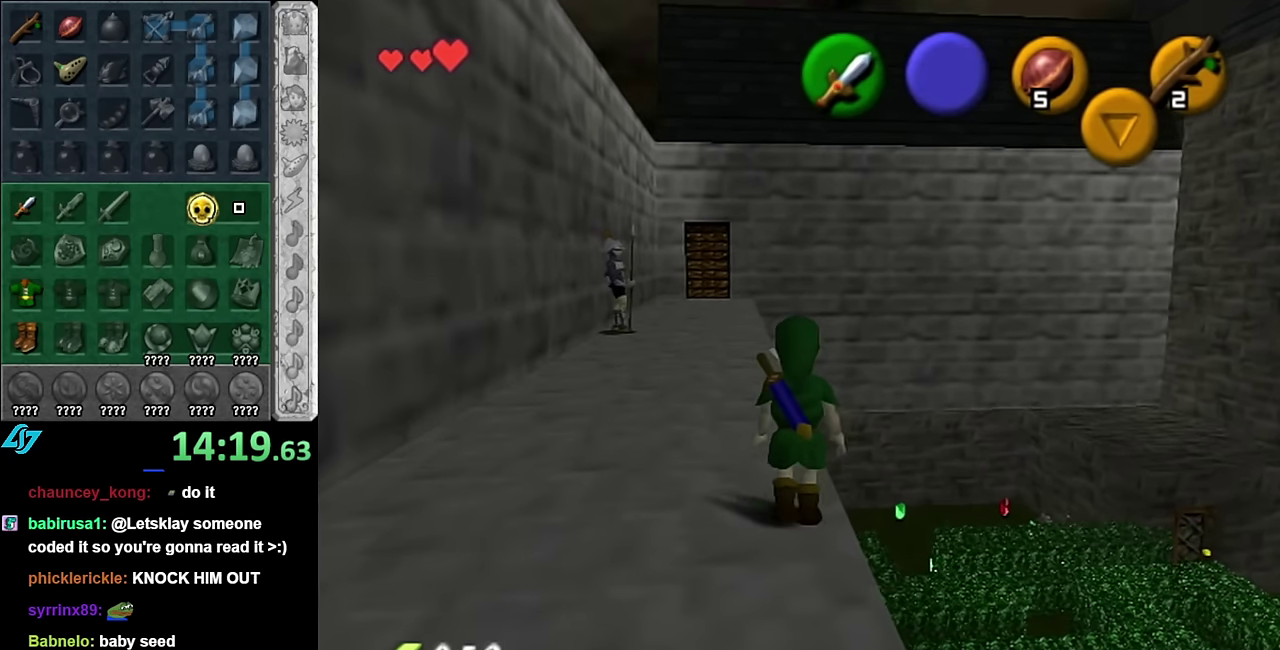
{"buttons": [], "left_stick": "center", "right_stick": "center", "events": [[50, "left_stick", "center"]]}
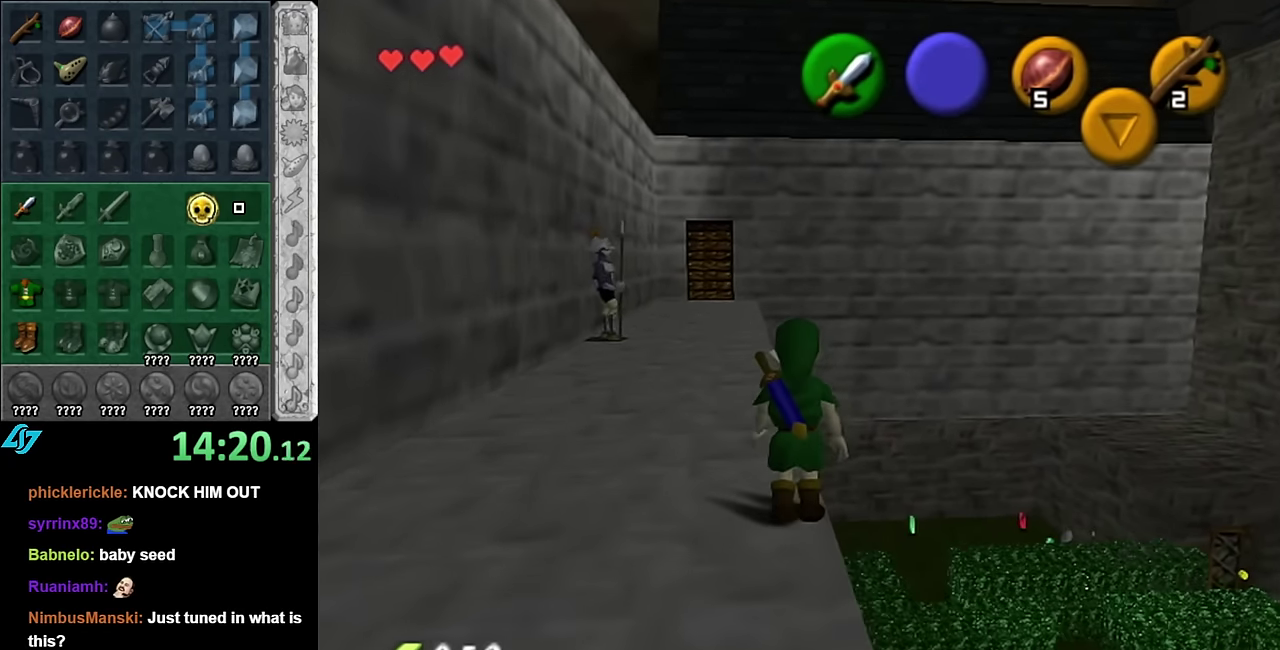
{"buttons": [], "left_stick": "up", "right_stick": "center", "events": [[167, "right_stick", "up"], [317, "right_stick", "center"], [384, "left_stick", "up"]]}
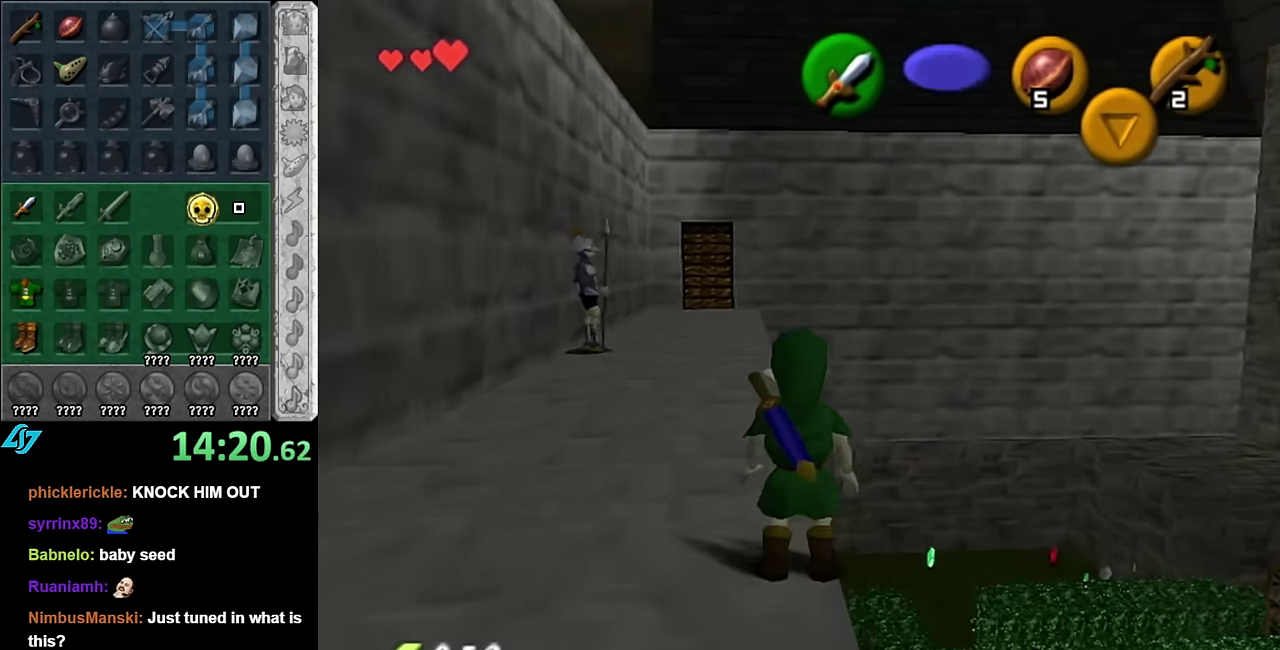
{"buttons": [], "left_stick": "up-right", "right_stick": "center", "events": [[100, "left_stick", "center"], [200, "left_stick", "up"], [350, "left_stick", "up-right"]]}
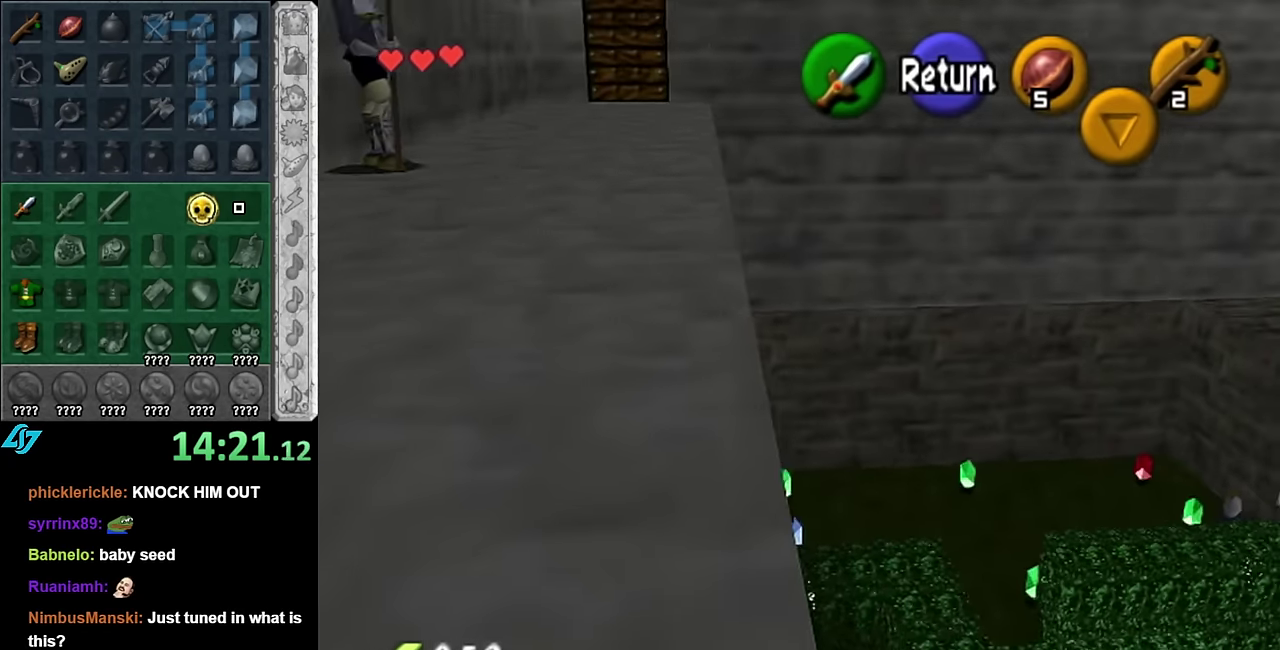
{"buttons": [], "left_stick": "up", "right_stick": "center", "events": [[17, "left_stick", "up"]]}
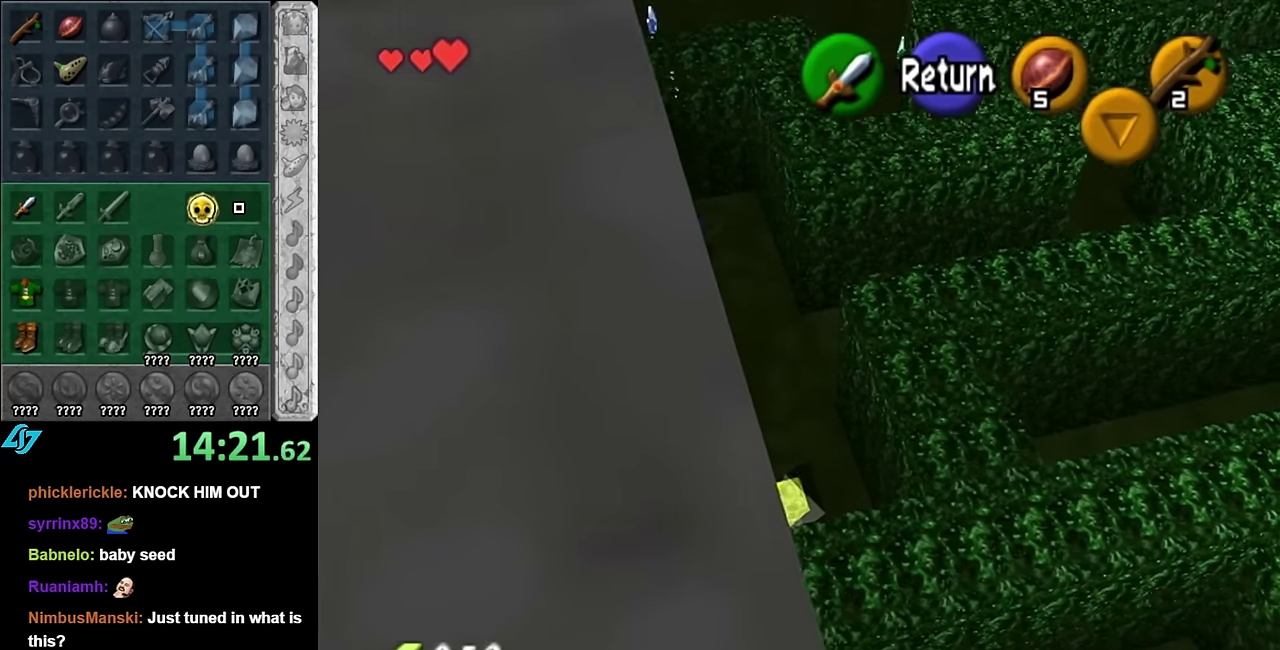
{"buttons": [], "left_stick": "up", "right_stick": "center", "events": [[50, "left_stick", "up-right"], [167, "left_stick", "up"]]}
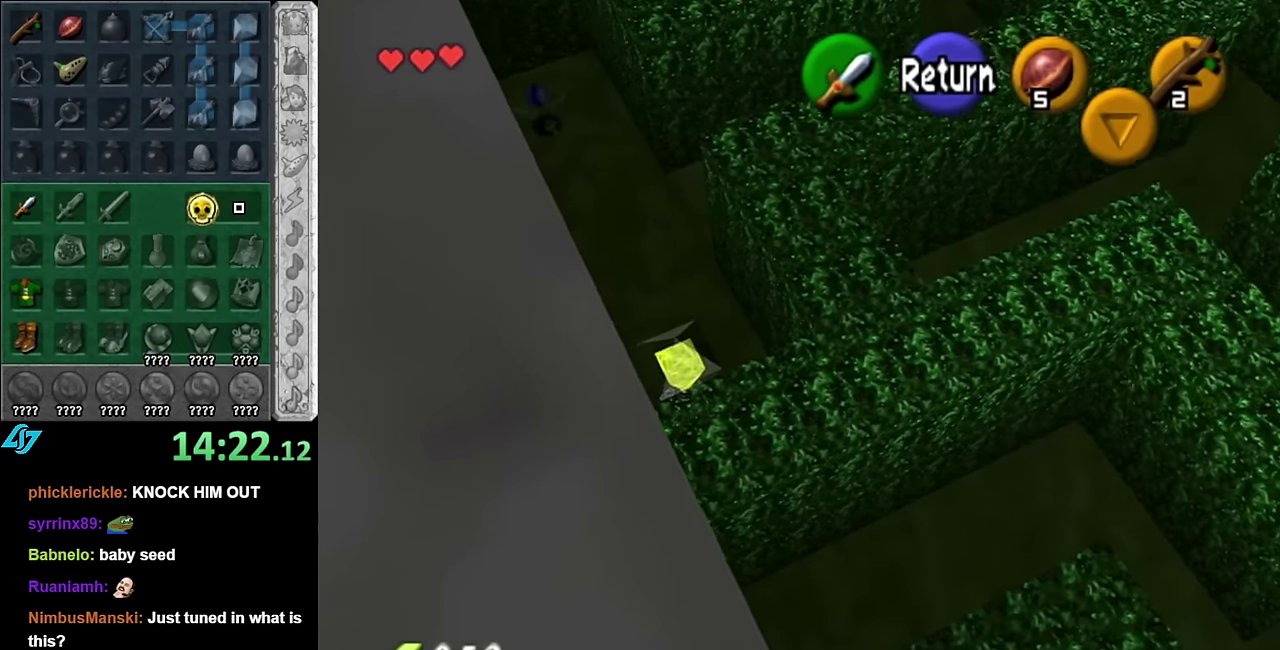
{"buttons": [], "left_stick": "center", "right_stick": "center", "events": [[134, "A", "down"], [167, "left_stick", "center"], [234, "A", "up"]]}
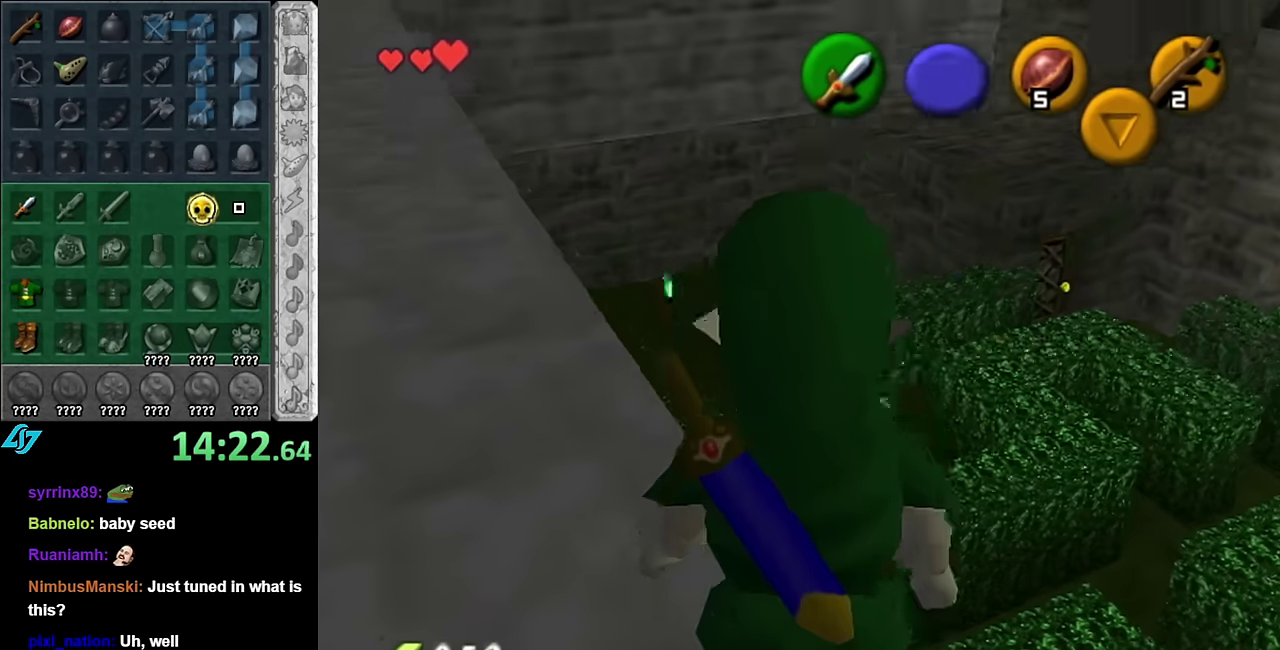
{"buttons": [], "left_stick": "up", "right_stick": "center", "events": [[50, "left_stick", "up"]]}
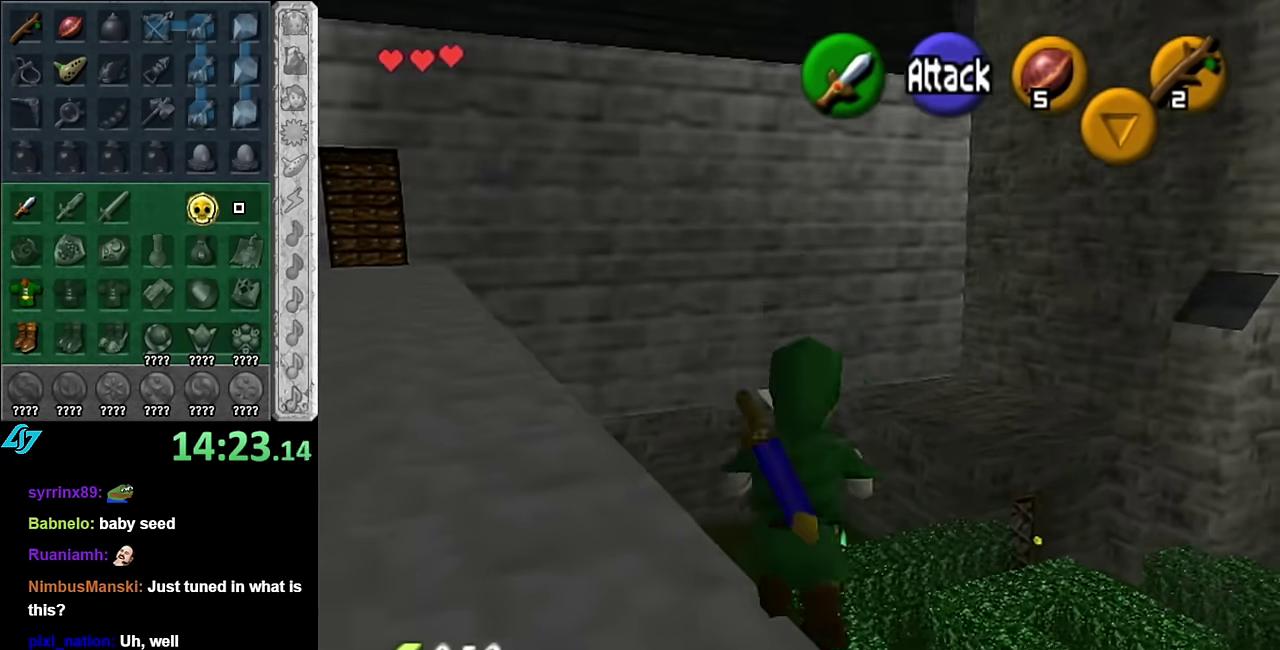
{"buttons": [], "left_stick": "up", "right_stick": "center", "events": []}
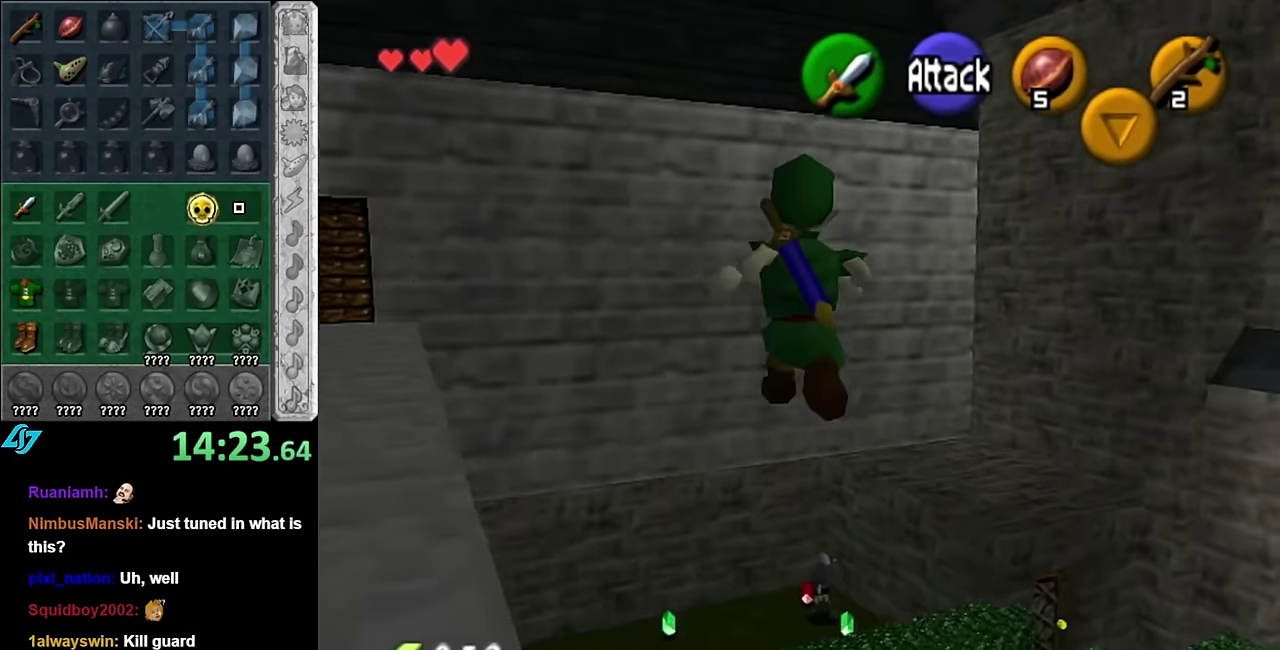
{"buttons": [], "left_stick": "center", "right_stick": "center", "events": [[484, "left_stick", "center"]]}
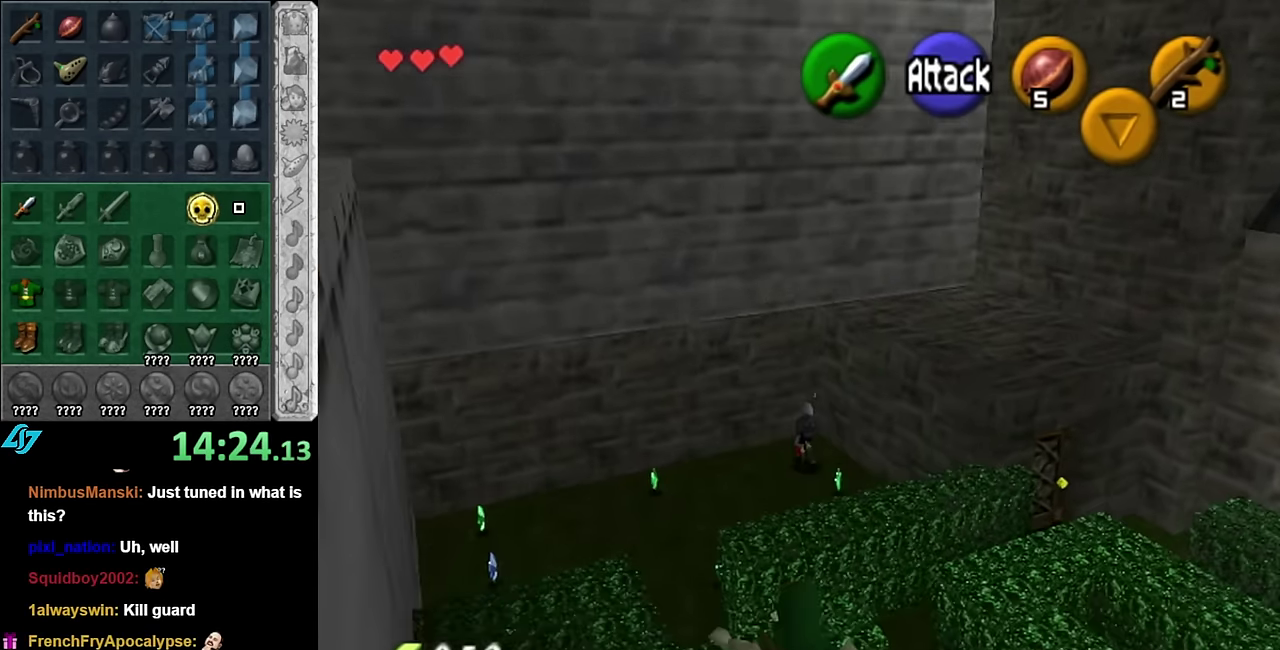
{"buttons": [], "left_stick": "center", "right_stick": "center", "events": []}
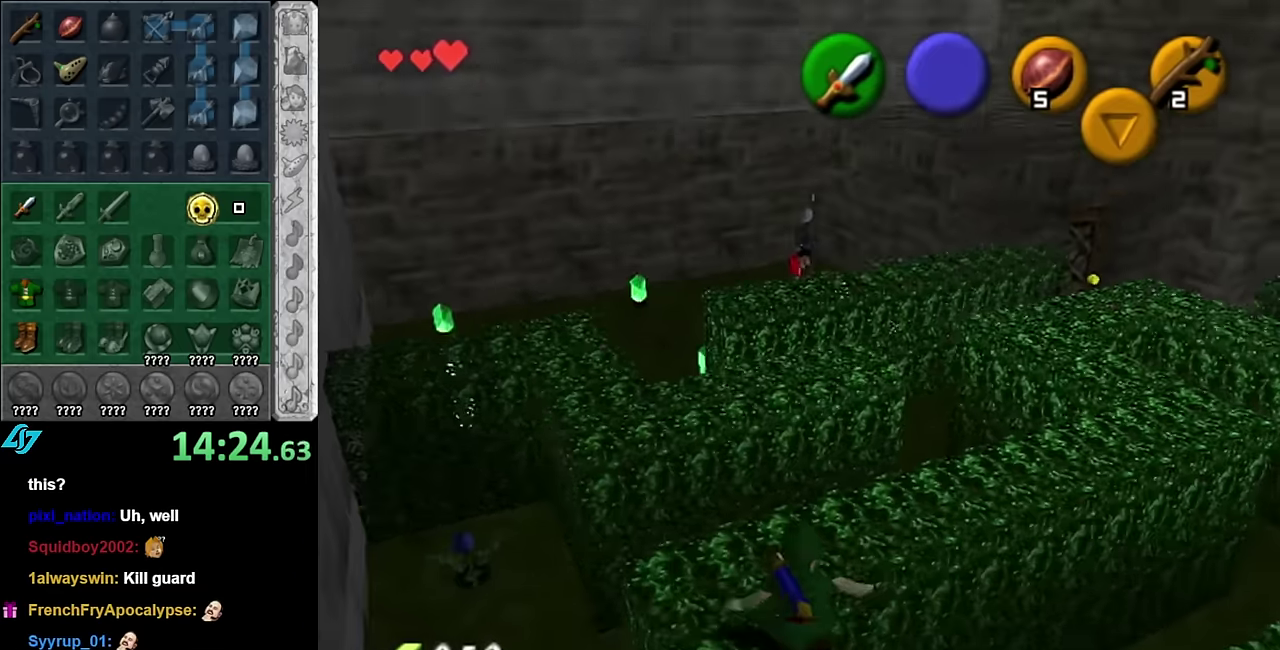
{"buttons": [], "left_stick": "center", "right_stick": "center", "events": [[200, "left_stick", "up-left"], [350, "left_stick", "center"]]}
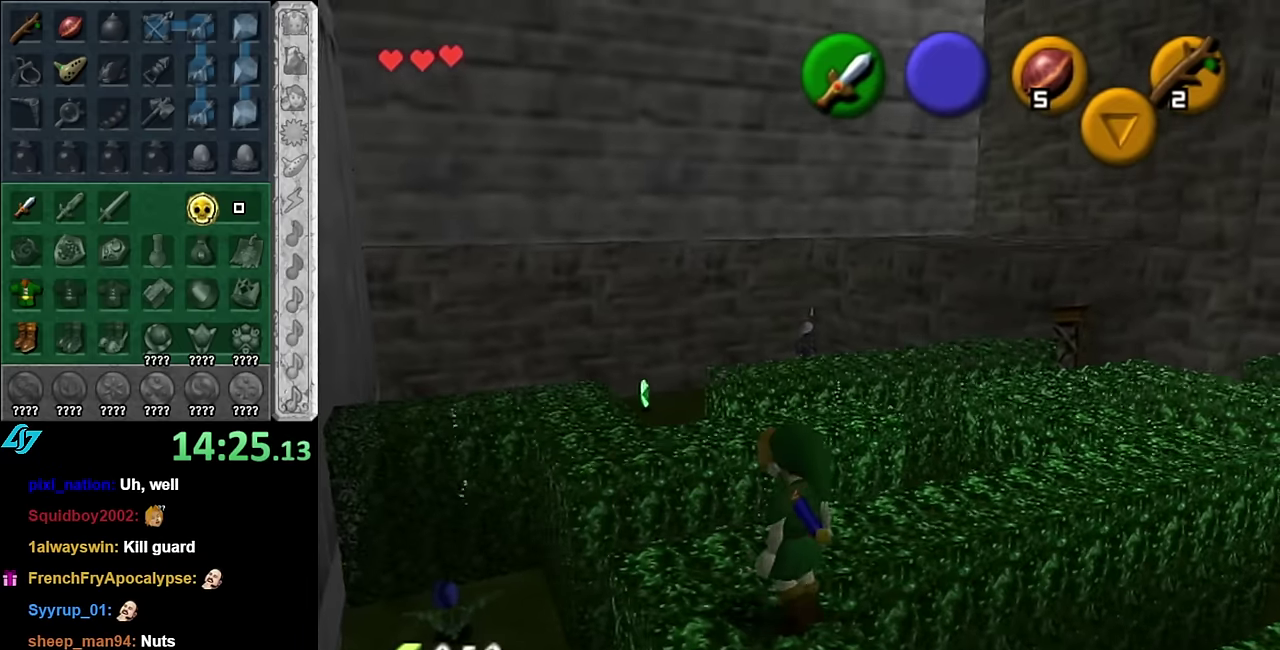
{"buttons": [], "left_stick": "up", "right_stick": "center", "events": [[133, "left_stick", "up"]]}